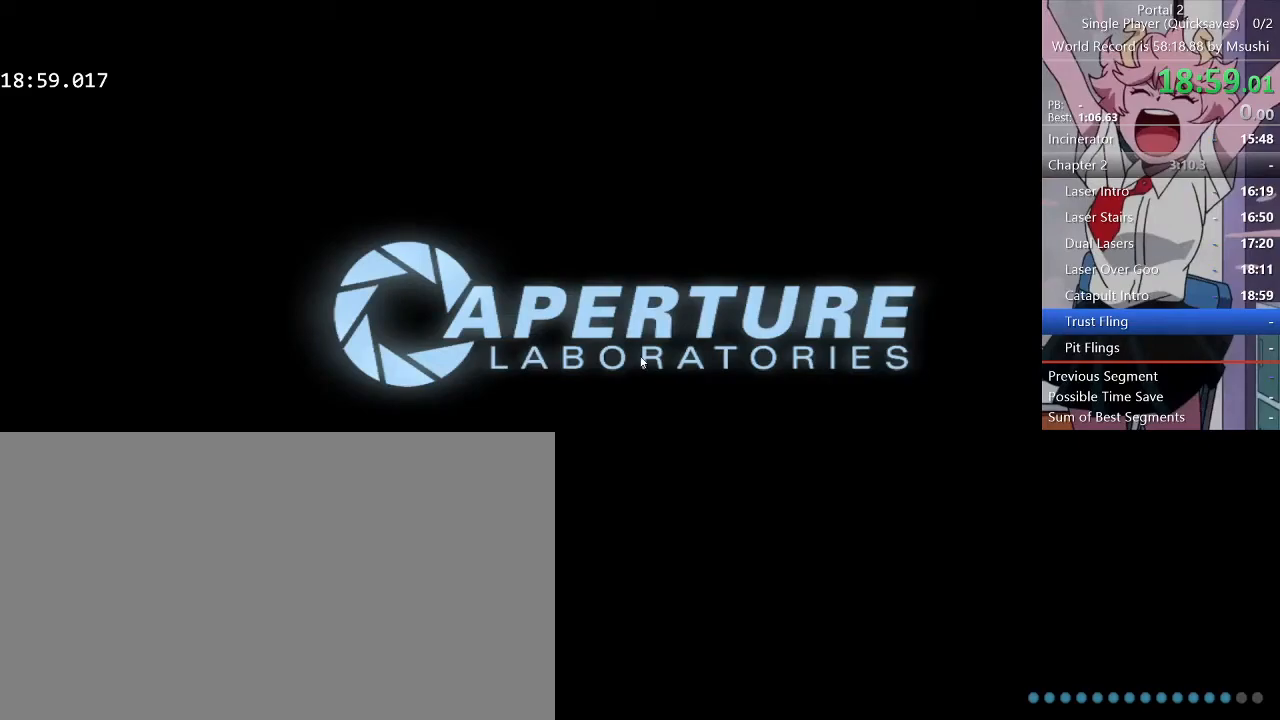
Gameplay with keyboard and mouse; each line is a JSON object with the keys and mouse buttons held at the frame after it. "events" lists presses ("down") and releases ("up") of "1", "2", "3", "4", "5", "a", "alt", "c", "ctrl", "d", "e", "f", "q", "r", "s", "shift", "space", "tab", "v", "w", "x", "z", "mouse_left", "mouse_middle", "mouse_right", "mouse_wheel_up" and "mouse_wheel_down" between this image and that frame as [ms after this image, input, new state], when the widget could be followed in between. "mouse_left", "mouse_middle", "mouse_right", "mouse_wheel_up", "mouse_wheel_down" = the "left", "middle", "right", "wheel_up", "wheel_down" buttons of the "mouse" list. No other keys are recorded. Mouse movement is not recorded.
{"keys": ["s"], "mouse": [], "events": [[333, "s", "down"]]}
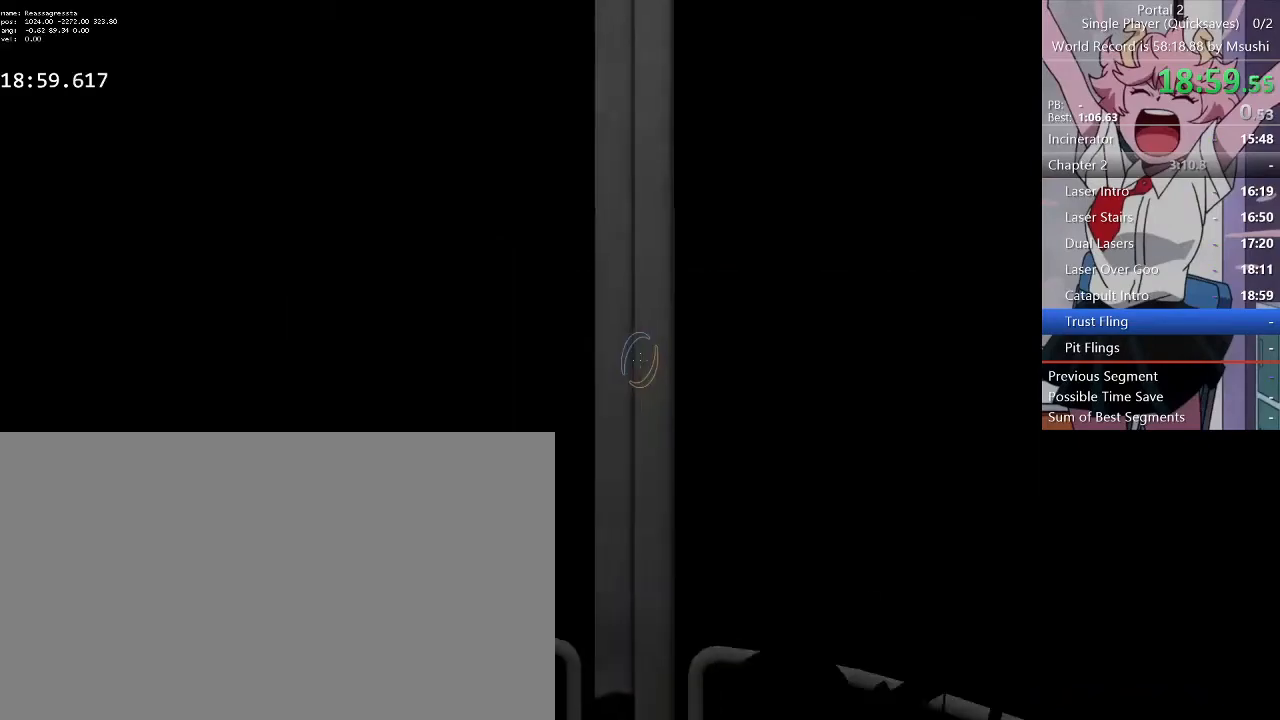
{"keys": [], "mouse": [], "events": [[233, "s", "up"]]}
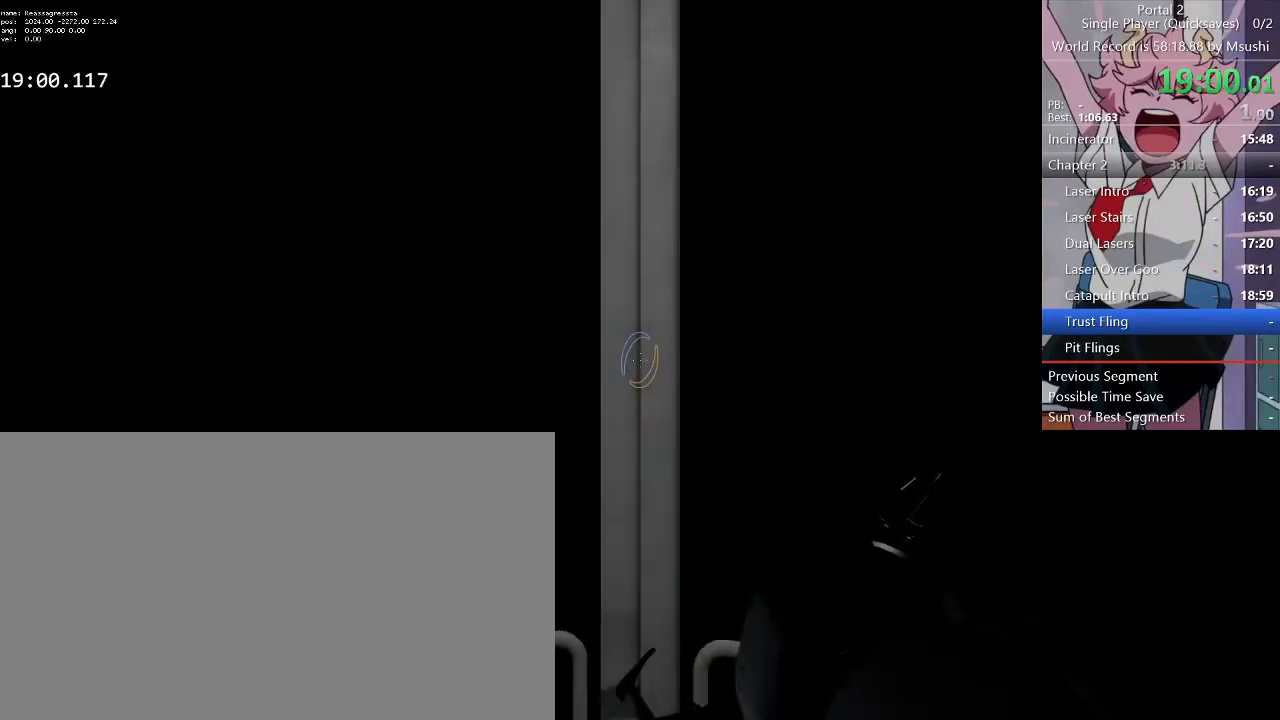
{"keys": [], "mouse": [], "events": [[133, "mouse_left", "down"], [167, "s", "down"], [300, "mouse_left", "up"], [500, "s", "up"]]}
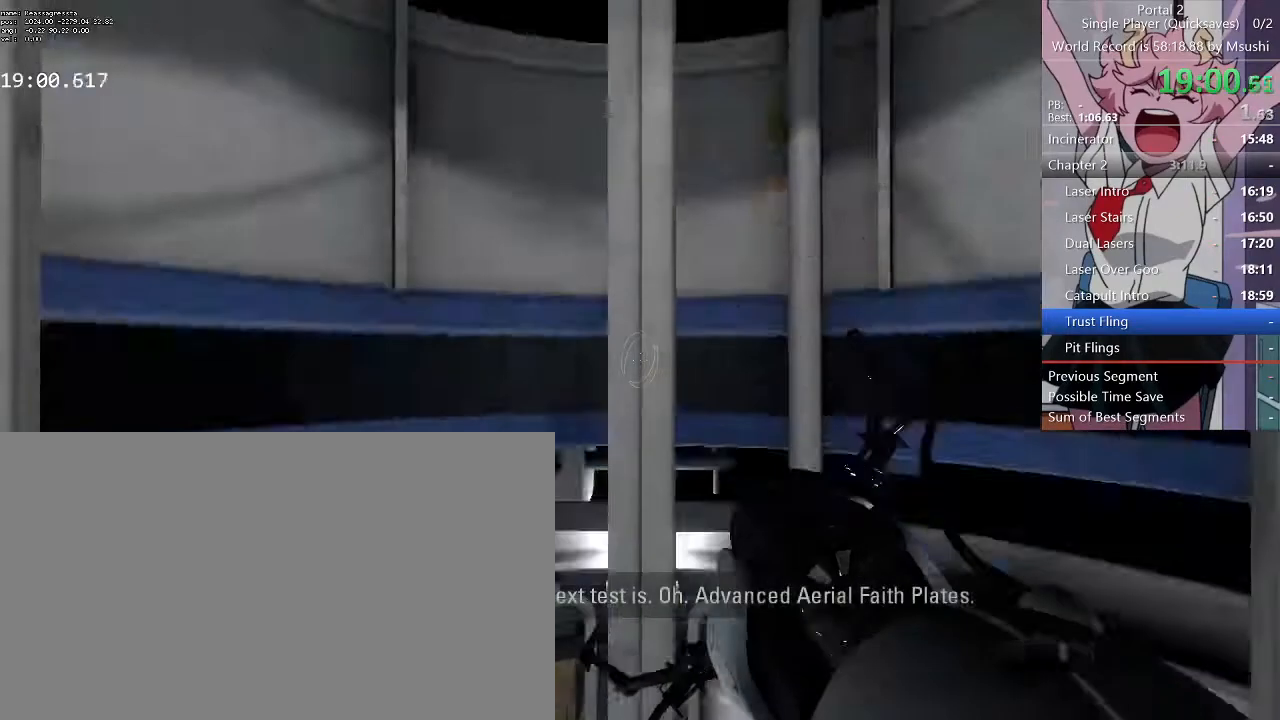
{"keys": ["w"], "mouse": [], "events": [[333, "w", "down"]]}
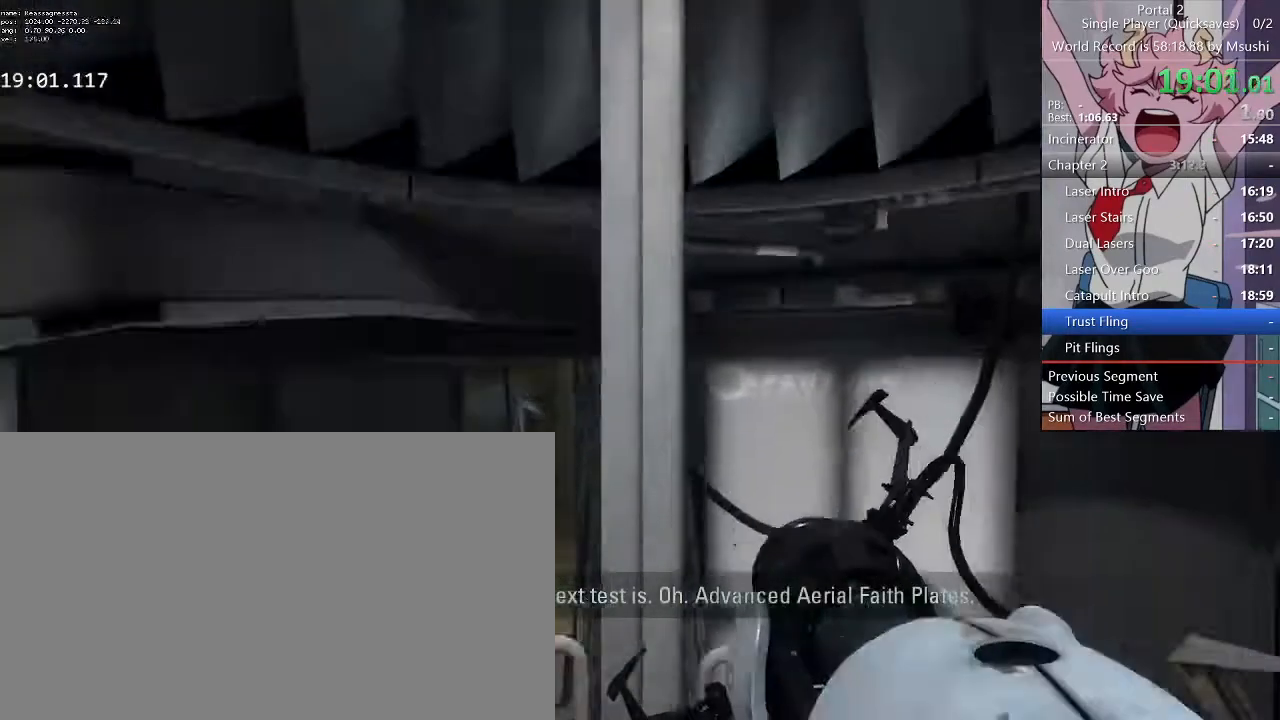
{"keys": ["s"], "mouse": [], "events": [[67, "w", "up"], [200, "mouse_left", "down"], [200, "s", "down"], [300, "mouse_left", "up"]]}